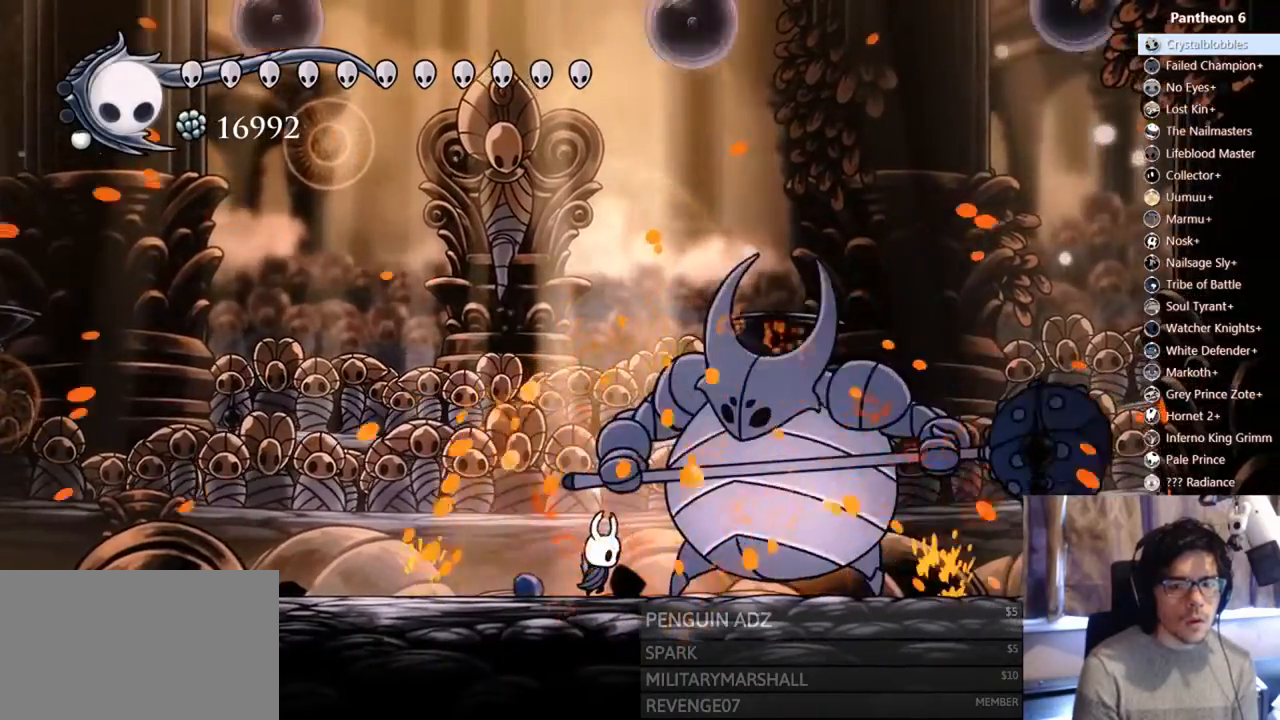
Gameplay with a controller (Xbox layout); each line is a JSON object with the inputs held at the frame after it (dt_ms = milliseconds from this image to that frame). "events" lists button and stick changes between this image and that frame as [ms after this image, input, new state], when the widget could be followed in between. Not read: DPAD_DOWN L3 R3 SHARE.
{"dt_ms": 500, "buttons": ["X"], "left_stick": "center", "right_stick": "center", "events": [[100, "X", "down"], [300, "X", "up"], [400, "X", "down"]]}
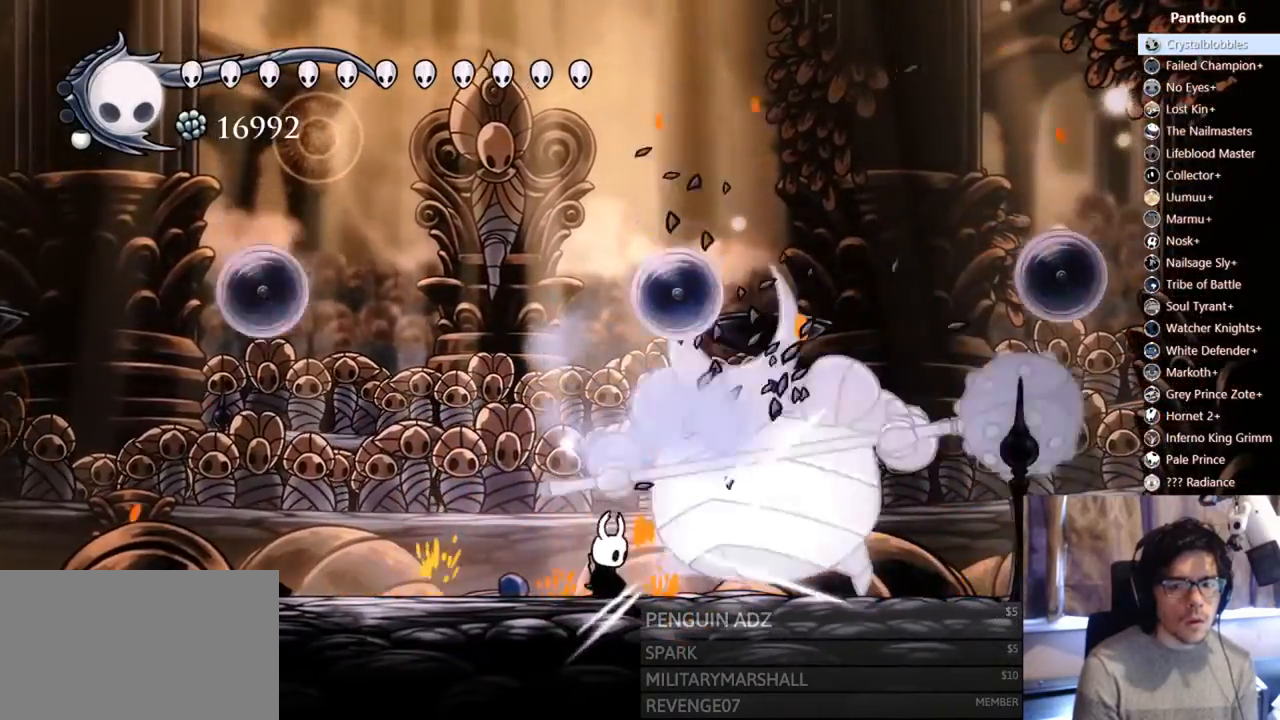
{"dt_ms": 500, "buttons": ["A", "DPAD_UP"], "left_stick": "center", "right_stick": "center", "events": [[33, "X", "up"], [133, "X", "down"], [300, "X", "up"], [367, "A", "down"], [367, "DPAD_LEFT", "down"], [400, "DPAD_UP", "down"], [467, "DPAD_LEFT", "up"]]}
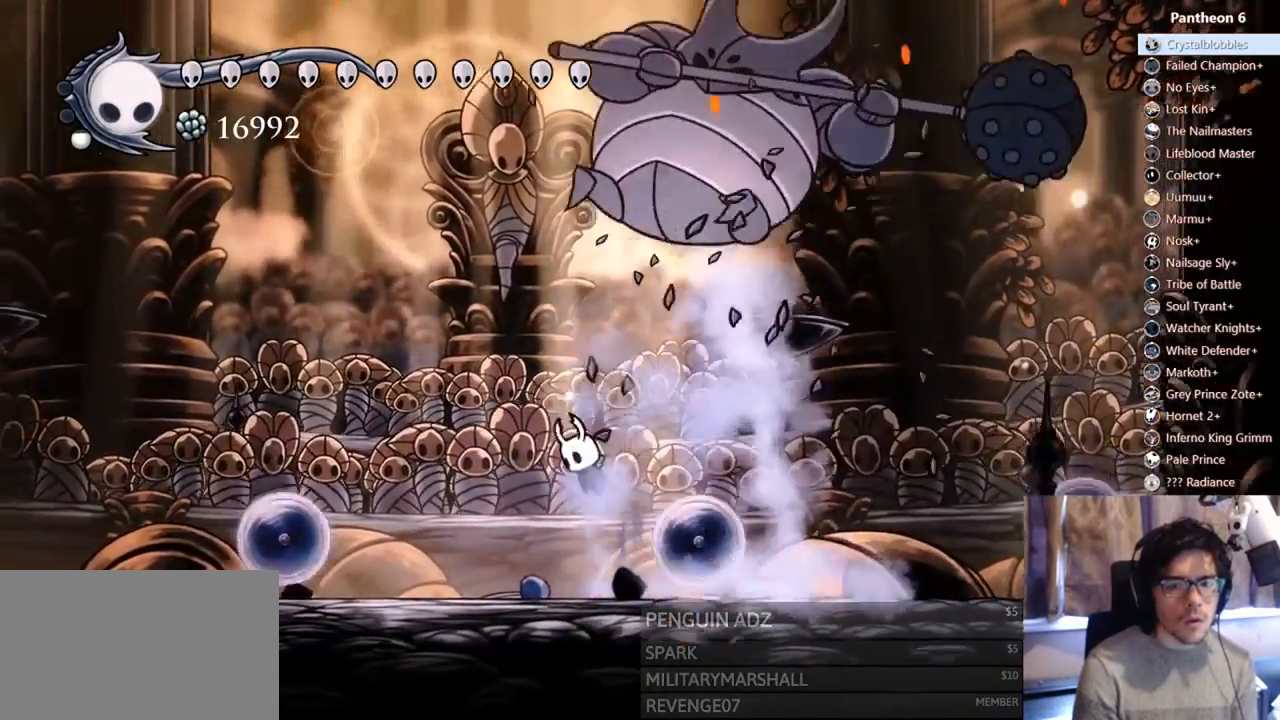
{"dt_ms": 500, "buttons": ["DPAD_UP"], "left_stick": "center", "right_stick": "center", "events": [[233, "X", "down"], [367, "A", "up"], [400, "X", "up"]]}
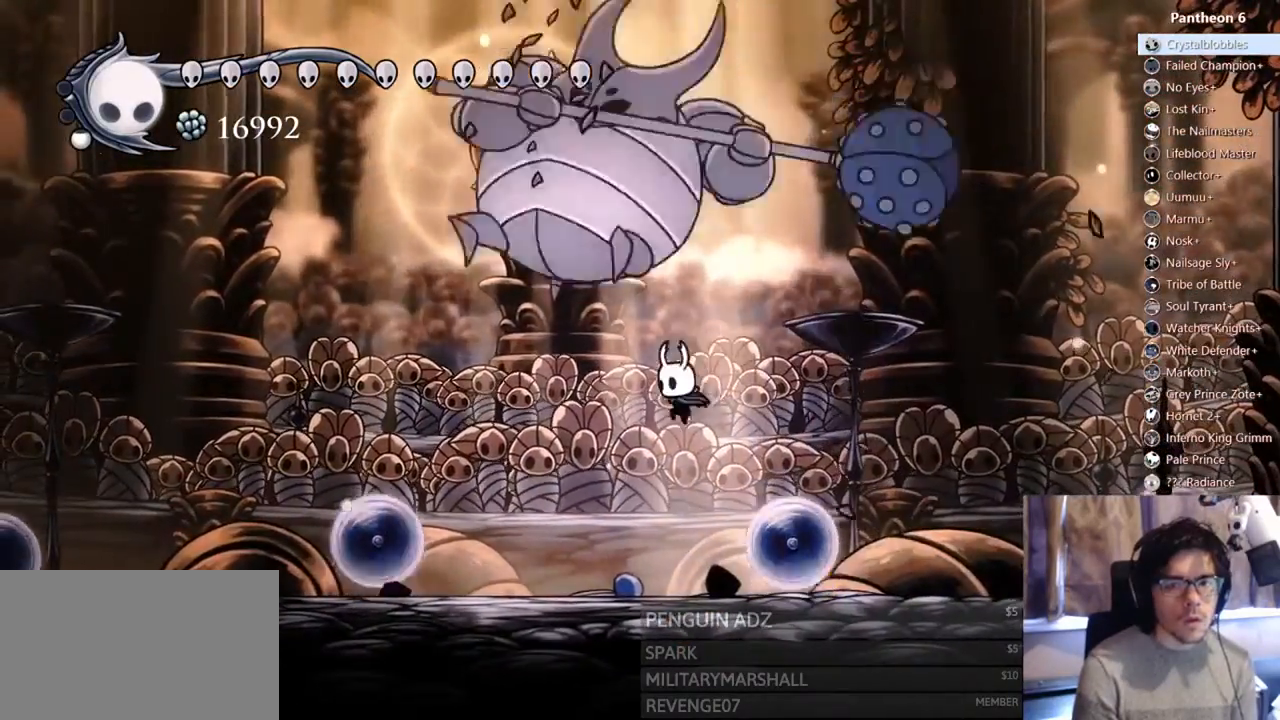
{"dt_ms": 500, "buttons": ["X"], "left_stick": "center", "right_stick": "center", "events": [[100, "DPAD_UP", "up"], [200, "X", "down"], [400, "X", "up"], [500, "X", "down"]]}
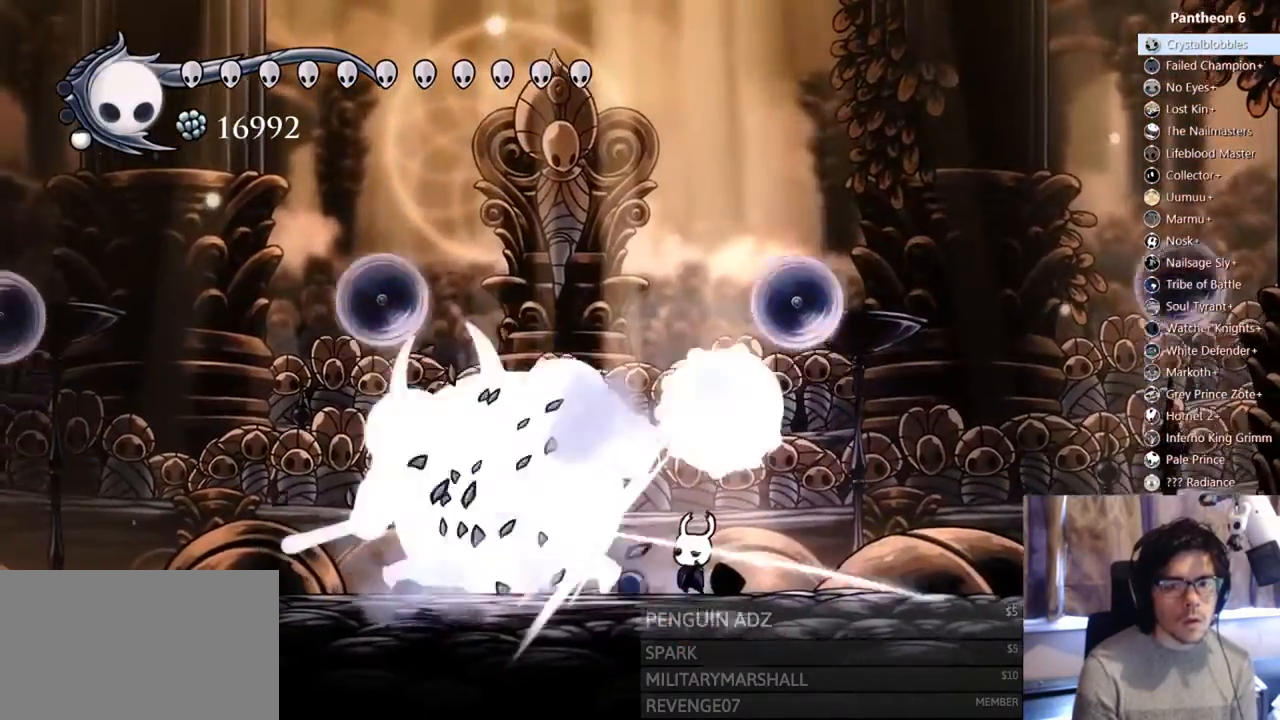
{"dt_ms": 500, "buttons": [], "left_stick": "center", "right_stick": "center", "events": [[167, "X", "up"], [267, "X", "down"], [433, "X", "up"]]}
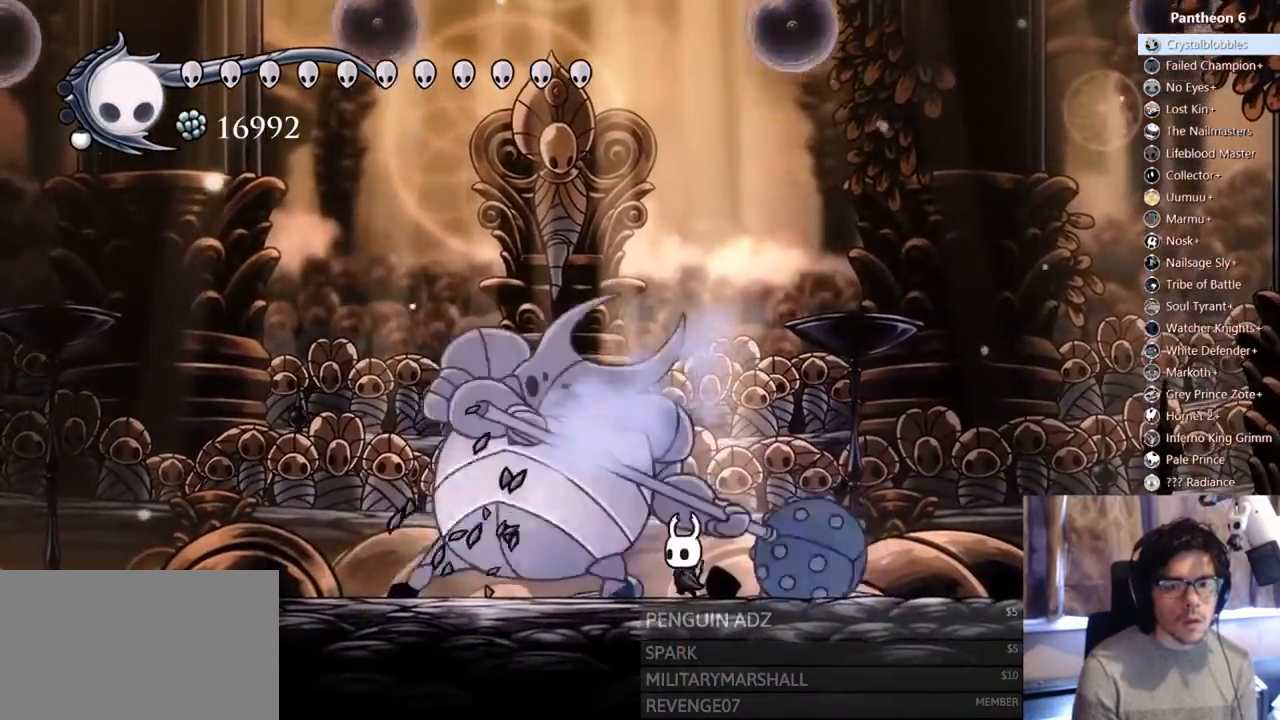
{"dt_ms": 500, "buttons": [], "left_stick": "center", "right_stick": "center", "events": [[67, "Y", "down"], [300, "Y", "up"]]}
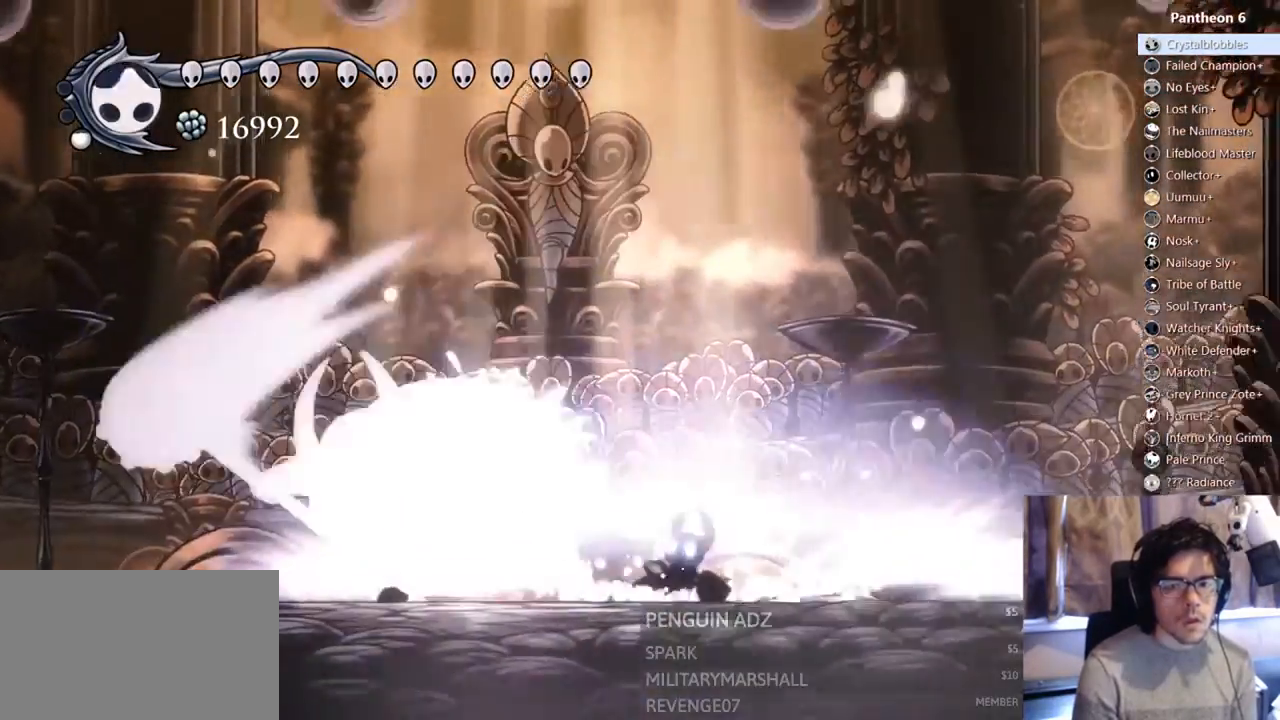
{"dt_ms": 500, "buttons": [], "left_stick": "center", "right_stick": "center"}
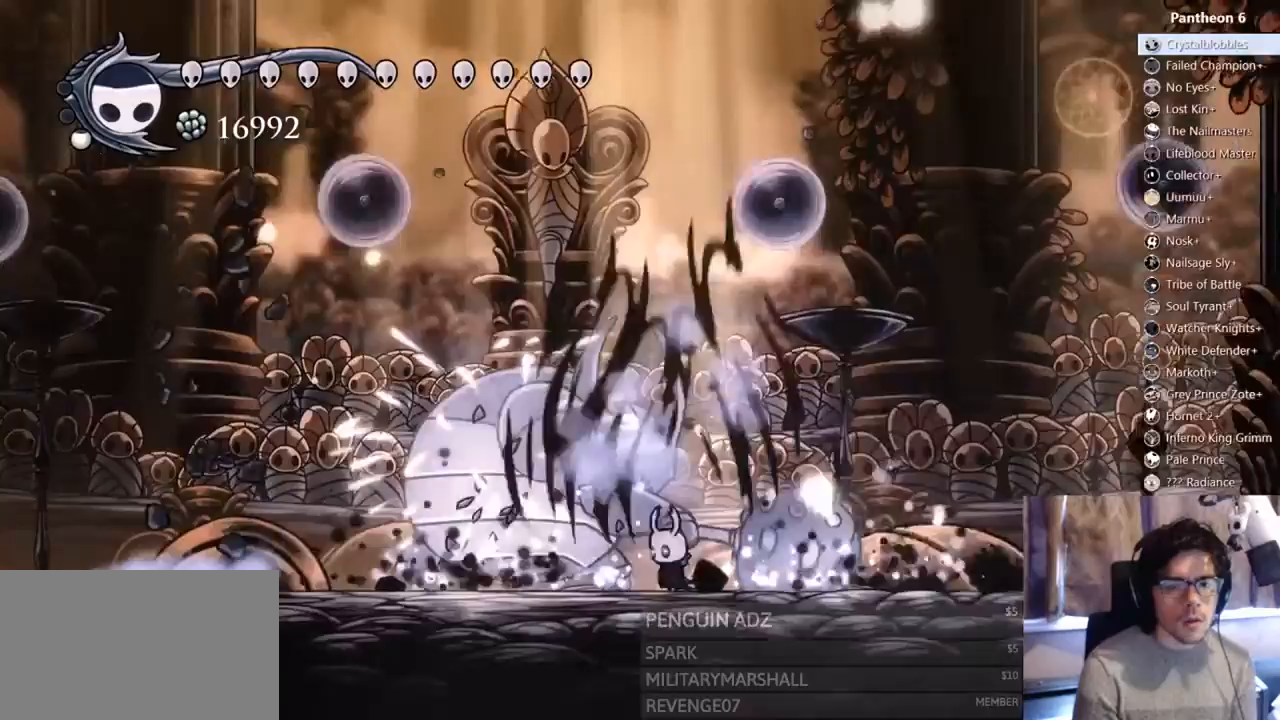
{"dt_ms": 500, "buttons": [], "left_stick": "center", "right_stick": "center", "events": [[100, "Y", "down"], [400, "Y", "up"]]}
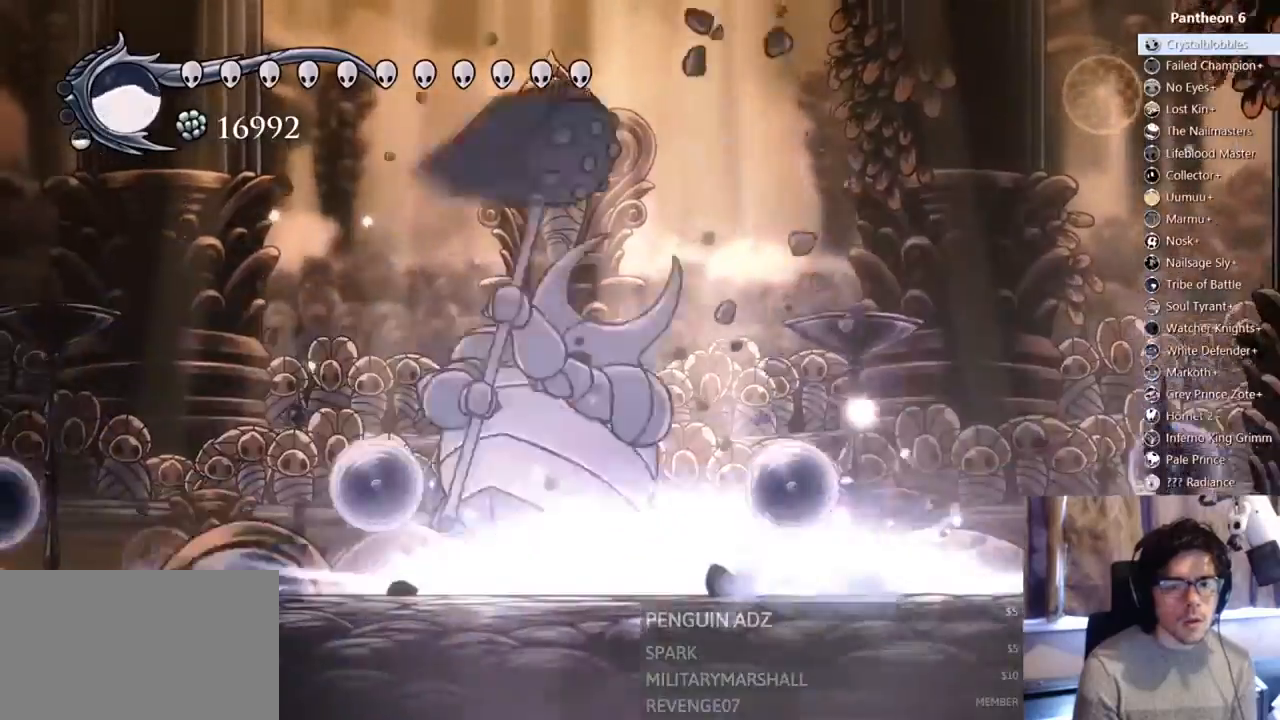
{"dt_ms": 500, "buttons": [], "left_stick": "center", "right_stick": "center"}
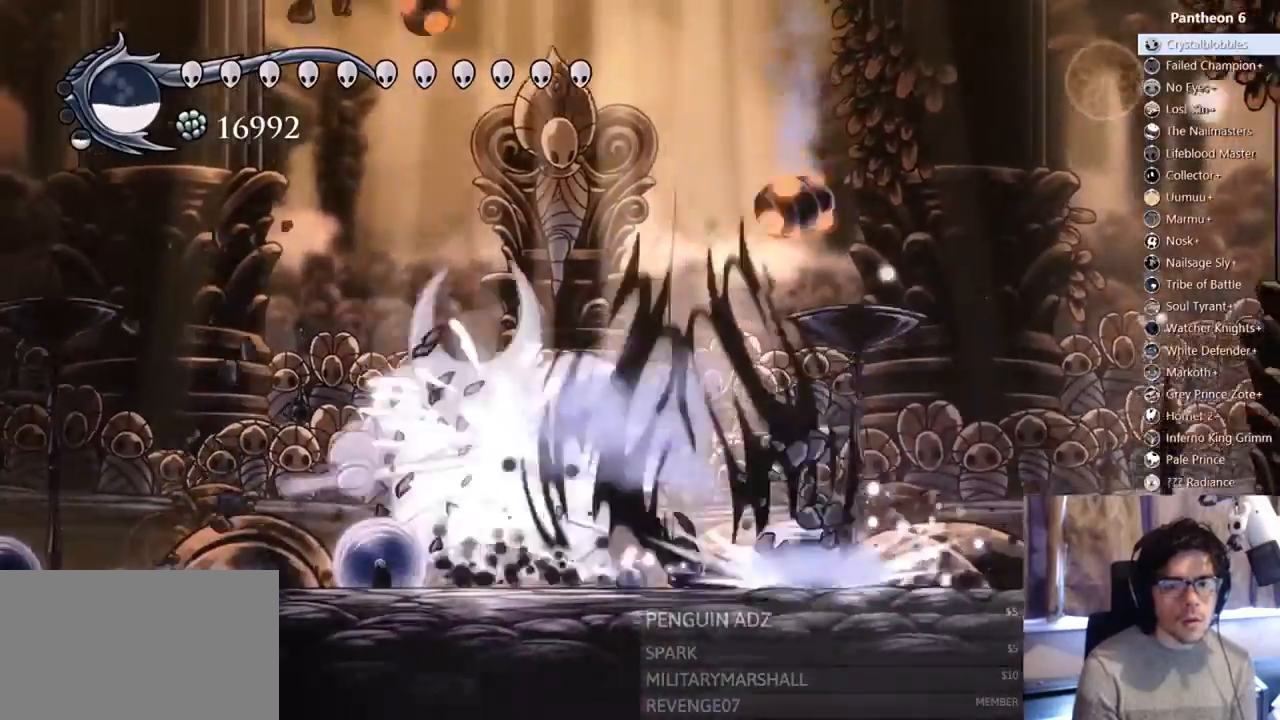
{"dt_ms": 500, "buttons": [], "left_stick": "center", "right_stick": "center", "events": [[133, "Y", "down"], [233, "Y", "up"], [300, "Y", "down"], [500, "Y", "up"]]}
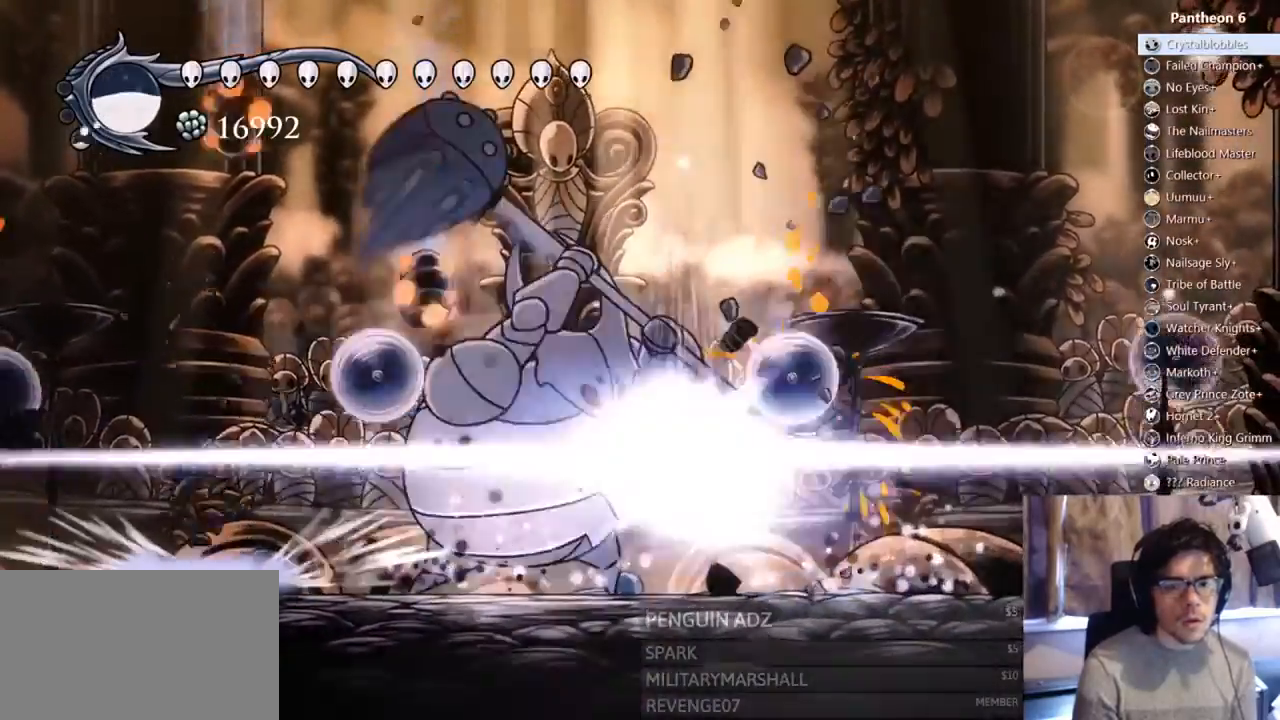
{"dt_ms": 1000, "buttons": ["DPAD_LEFT"], "left_stick": "center", "right_stick": "center"}
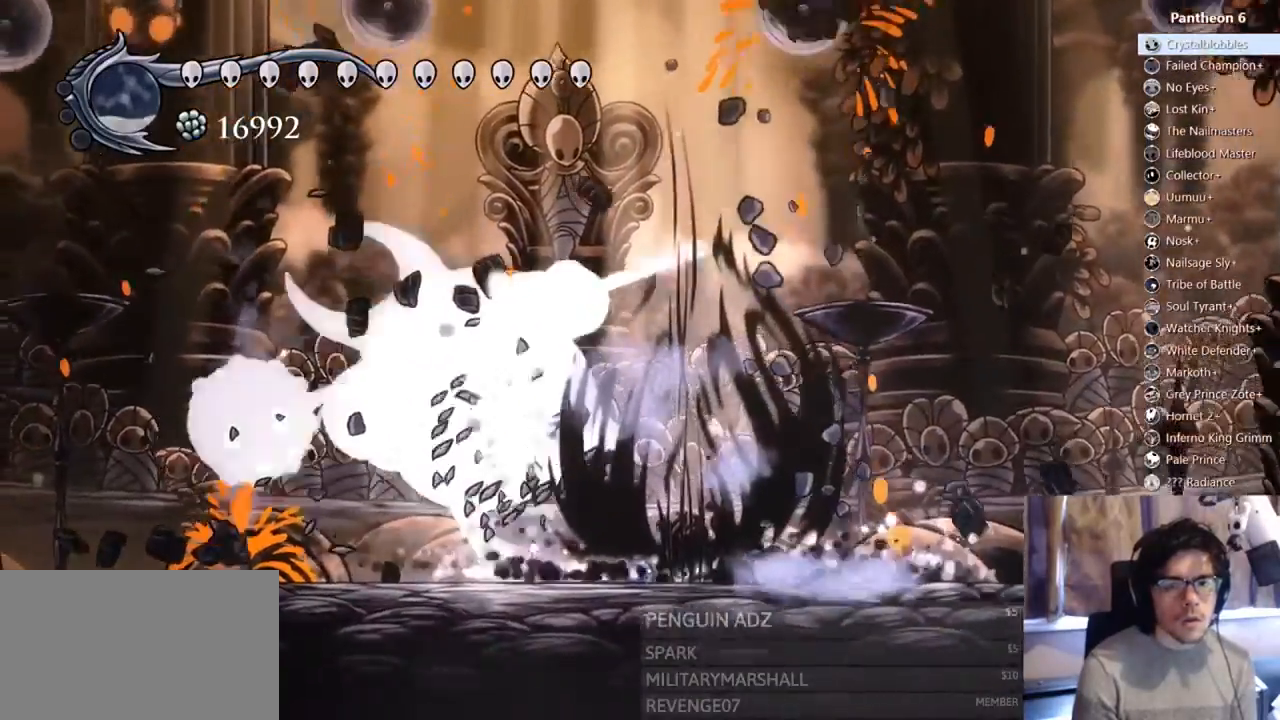
{"dt_ms": 500, "buttons": ["R2", "DPAD_LEFT"], "left_stick": "center", "right_stick": "center"}
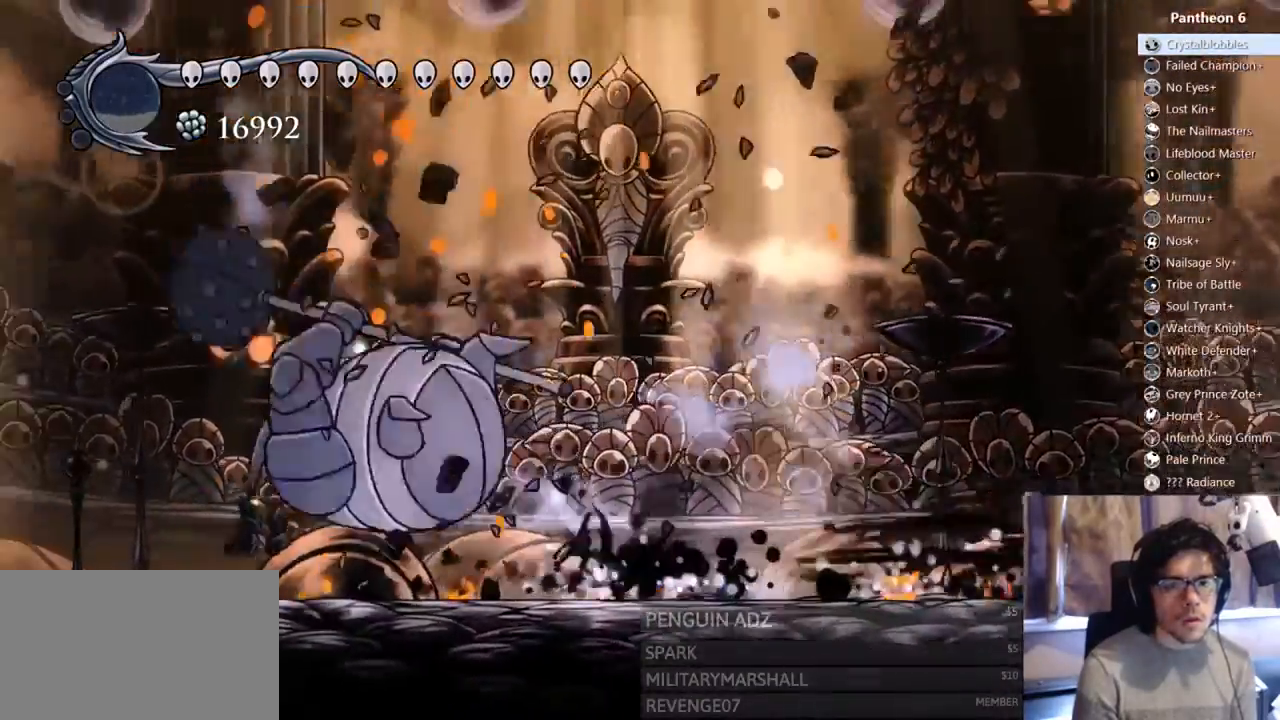
{"dt_ms": 500, "buttons": ["DPAD_LEFT"], "left_stick": "center", "right_stick": "center", "events": [[133, "R2", "up"]]}